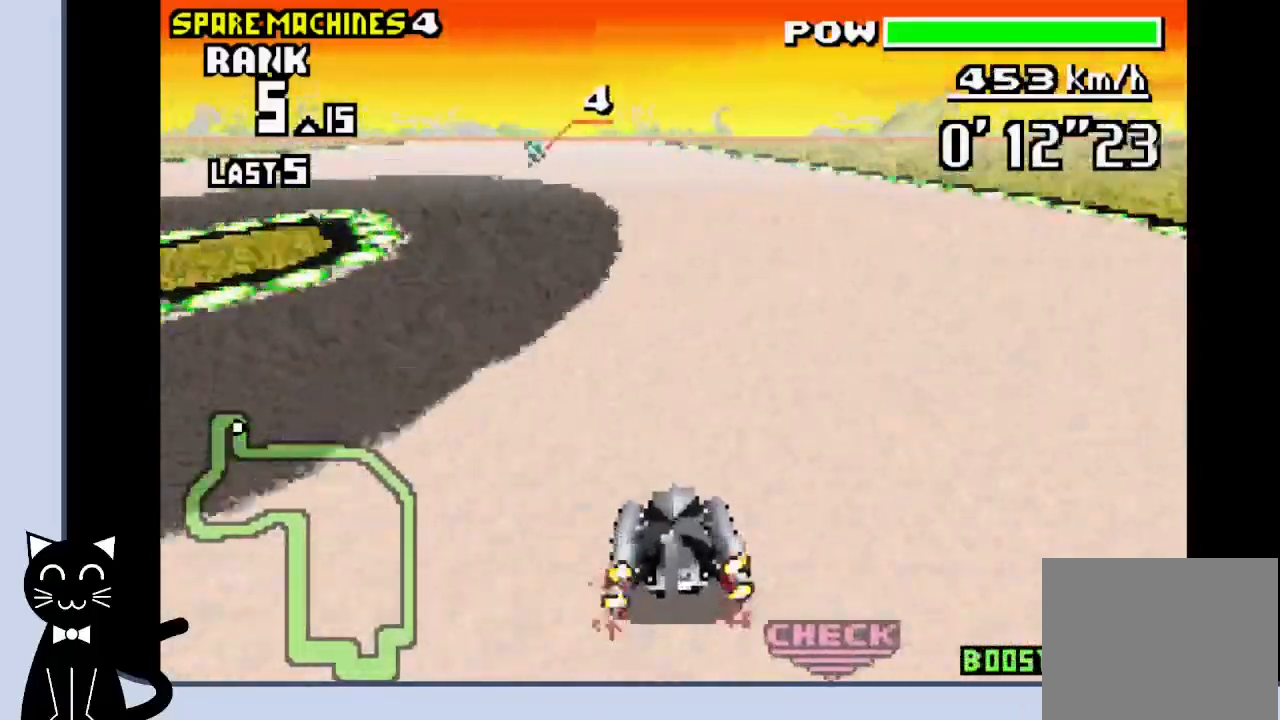
Gameplay with a controller (PlayStation layout); each line is a JSON object with the inputs held at the frame after it. "events" lists button and stick changes between this image and that frame as [ms after this image, input, new state], when the widget could be followed in between. Not read: L1 left_stick right_stick.
{"buttons": ["CROSS", "DPAD_LEFT"], "events": [[200, "CROSS", "up"], [200, "R1", "up"], [267, "CROSS", "down"], [350, "CROSS", "up"], [467, "CROSS", "down"]]}
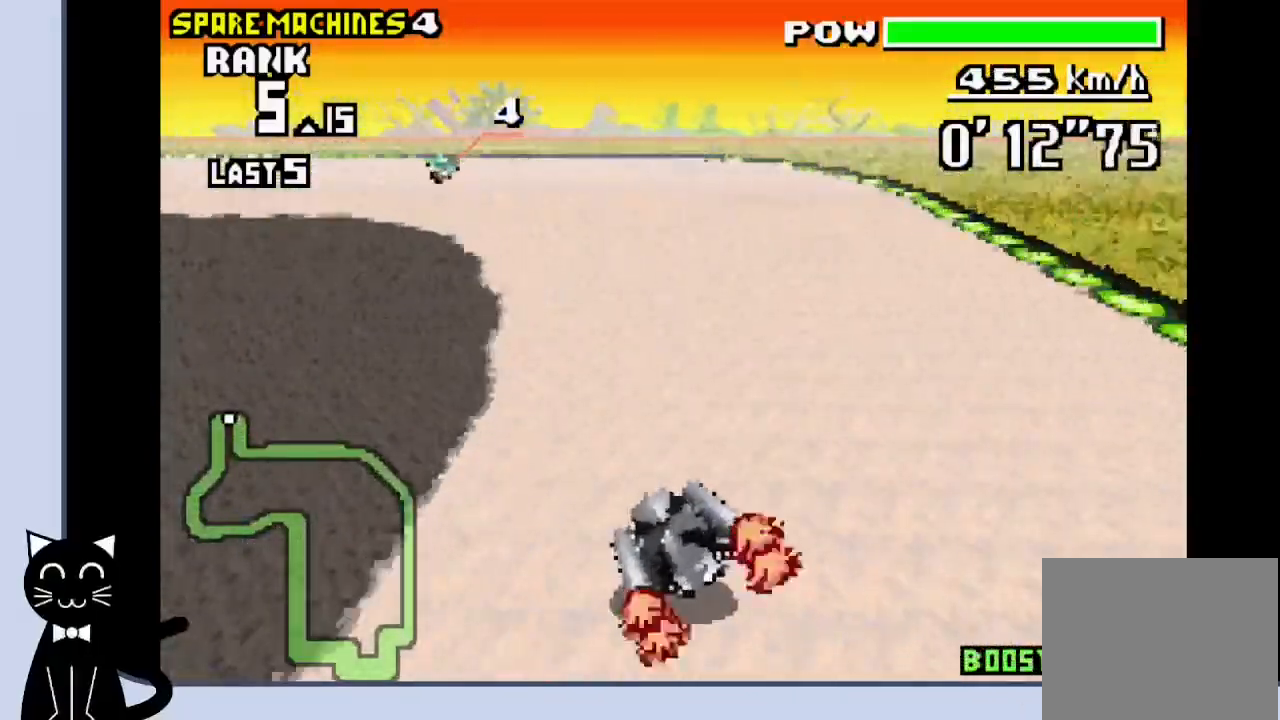
{"buttons": ["DPAD_LEFT"], "events": [[83, "CROSS", "up"], [150, "CROSS", "down"], [267, "CROSS", "up"], [350, "CROSS", "down"], [433, "CROSS", "up"]]}
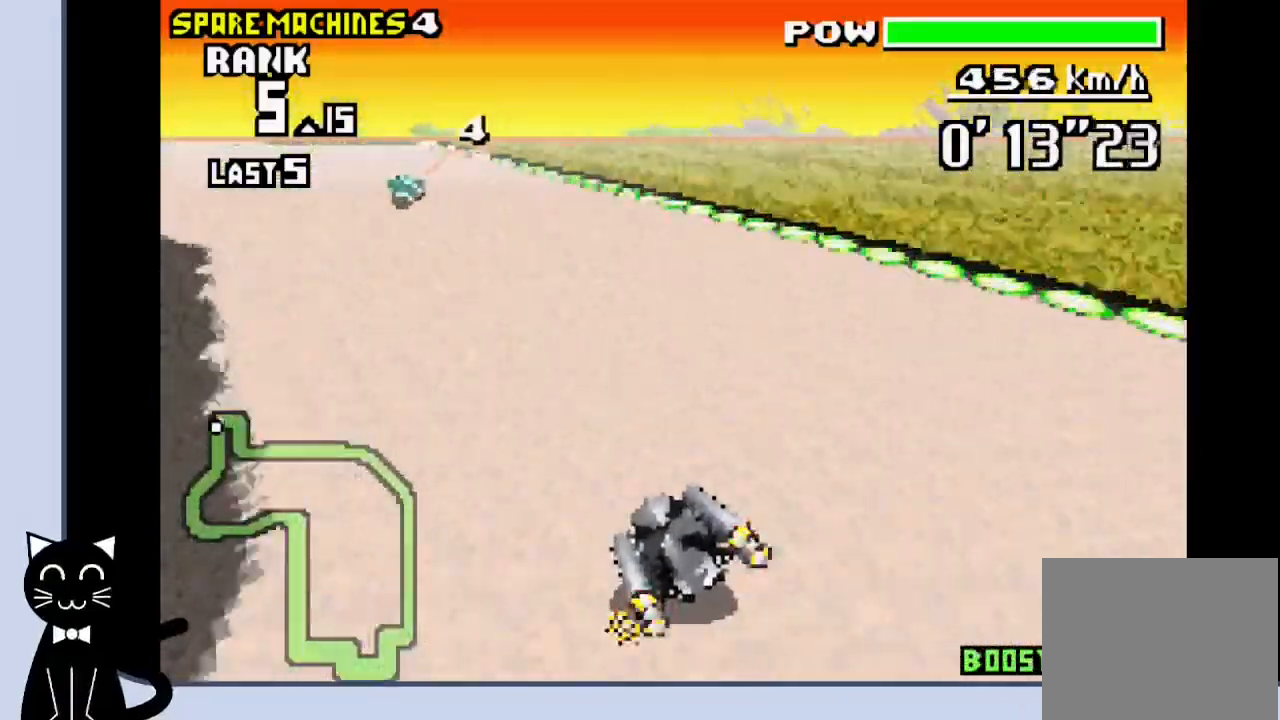
{"buttons": ["CROSS", "DPAD_LEFT"], "events": [[67, "CROSS", "down"], [117, "CROSS", "up"], [233, "CROSS", "down"]]}
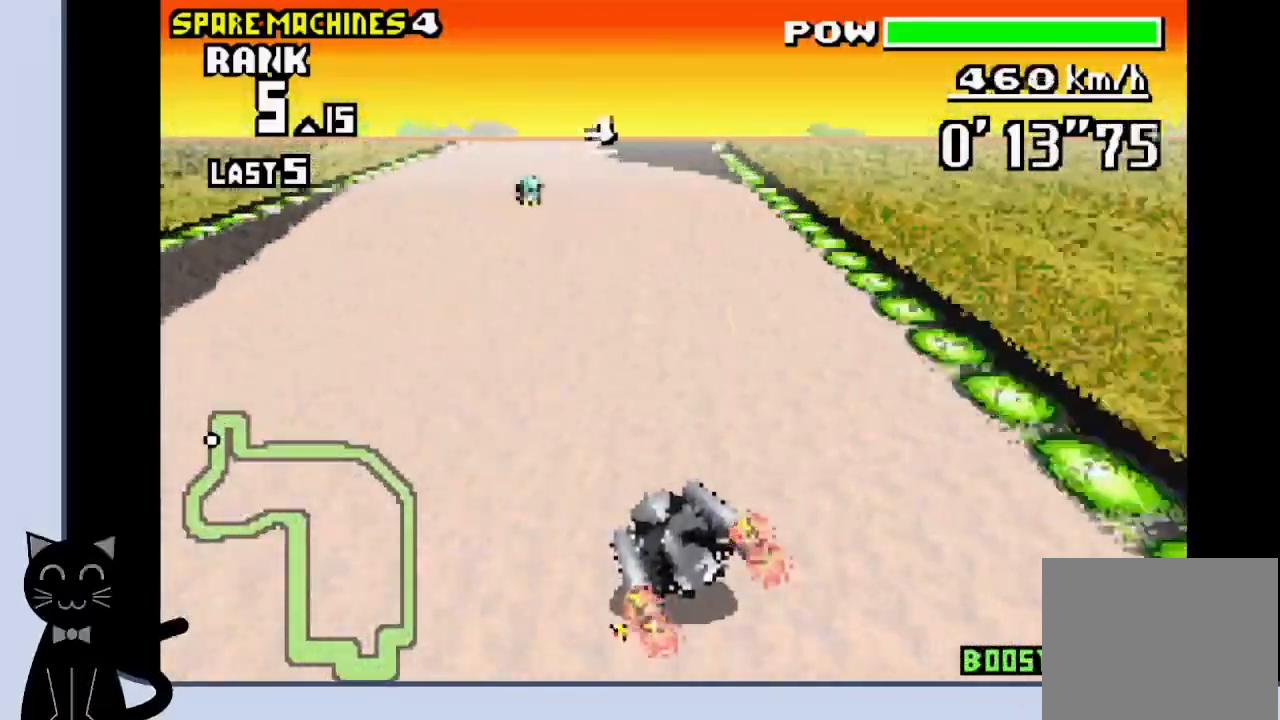
{"buttons": ["CROSS"], "events": [[100, "DPAD_LEFT", "up"]]}
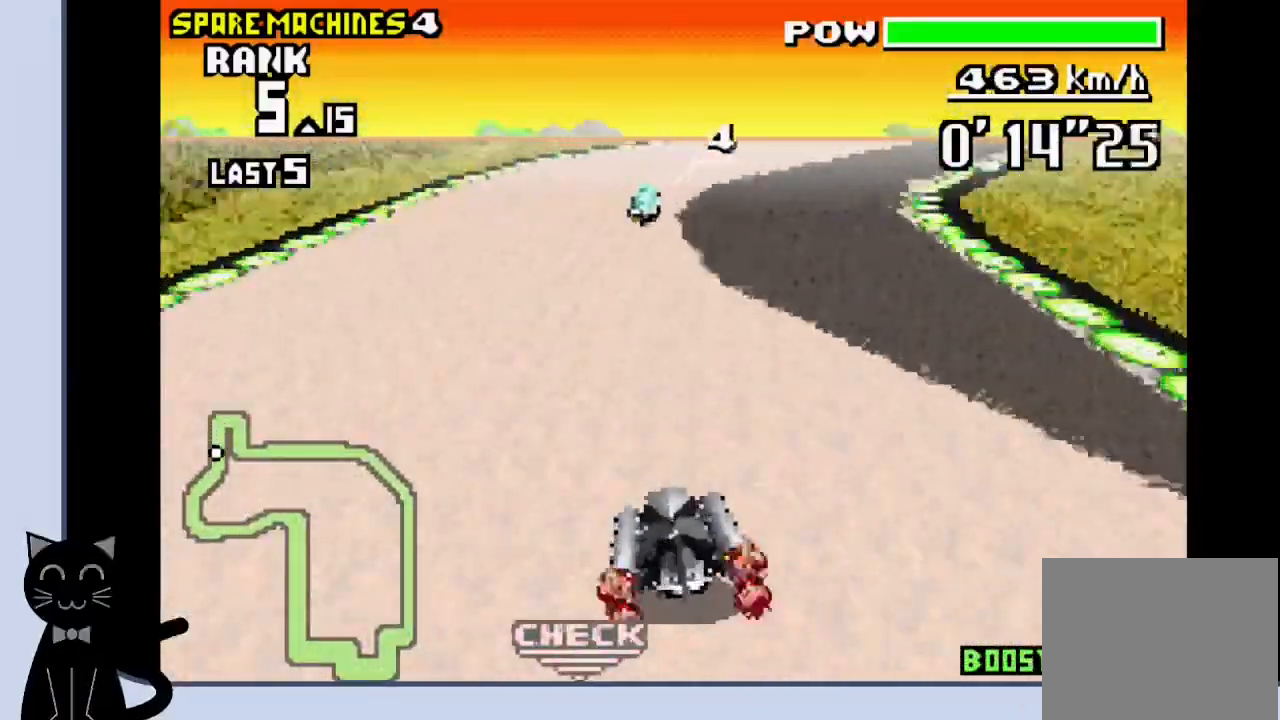
{"buttons": ["CROSS", "DPAD_RIGHT"], "events": [[17, "DPAD_RIGHT", "down"], [350, "CROSS", "up"], [467, "CROSS", "down"]]}
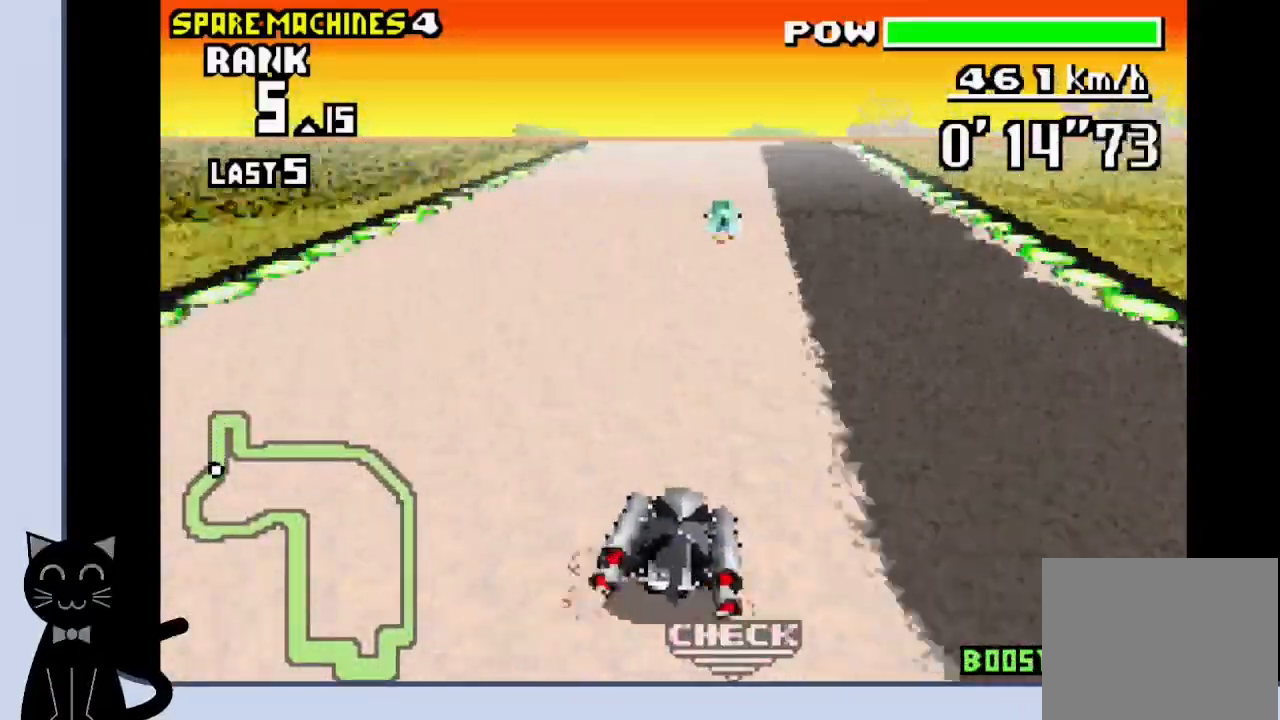
{"buttons": ["CROSS", "R1"], "events": [[17, "DPAD_RIGHT", "up"], [183, "R1", "down"]]}
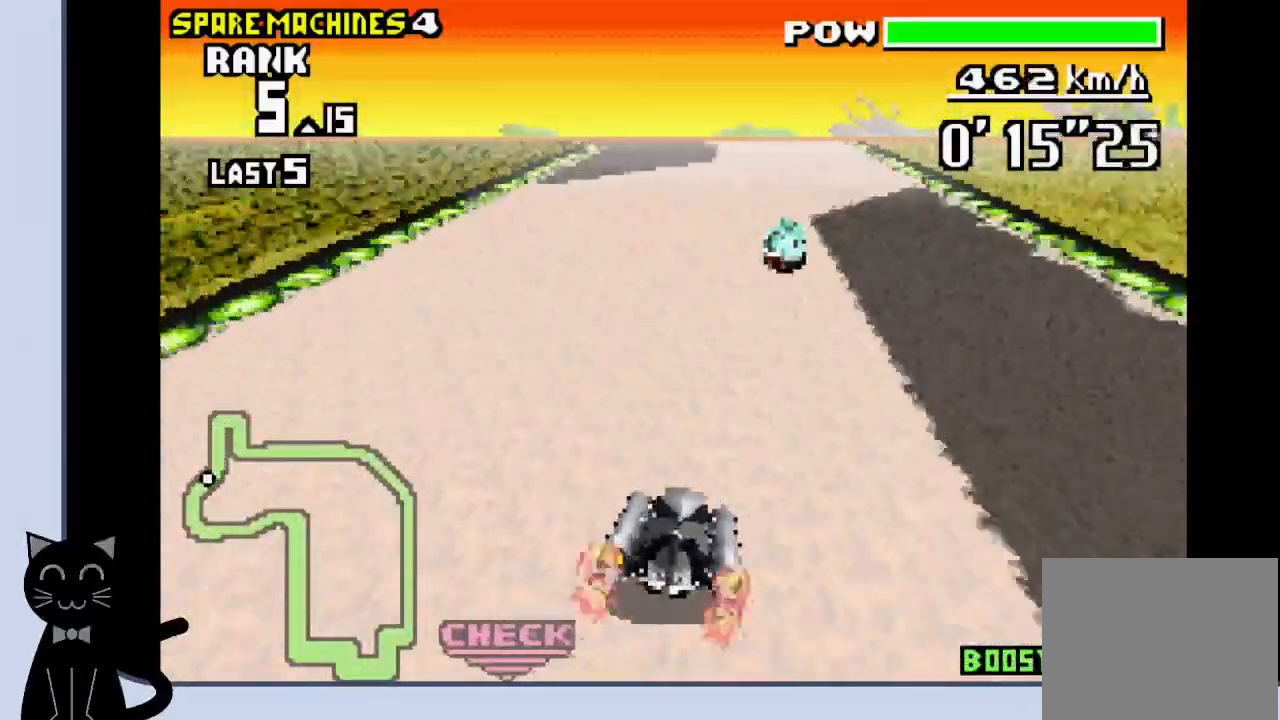
{"buttons": ["CROSS", "R1"], "events": []}
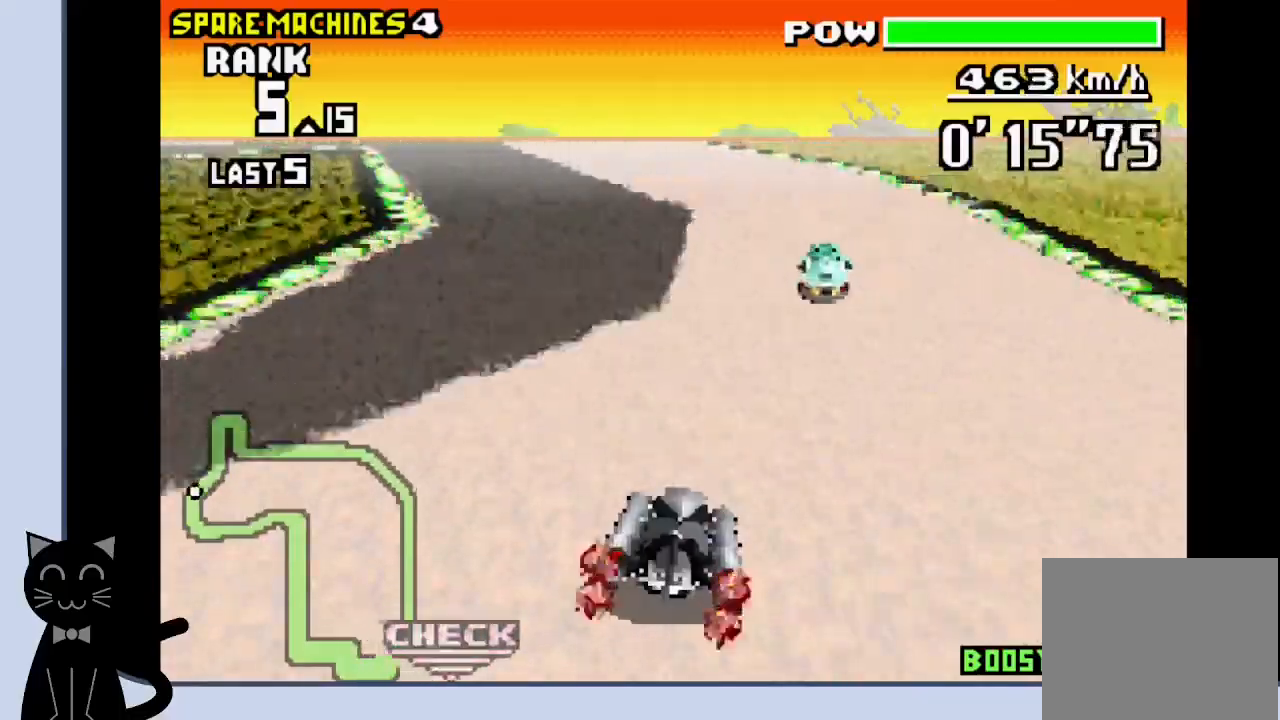
{"buttons": ["CROSS", "R1", "DPAD_LEFT"], "events": [[267, "DPAD_LEFT", "down"]]}
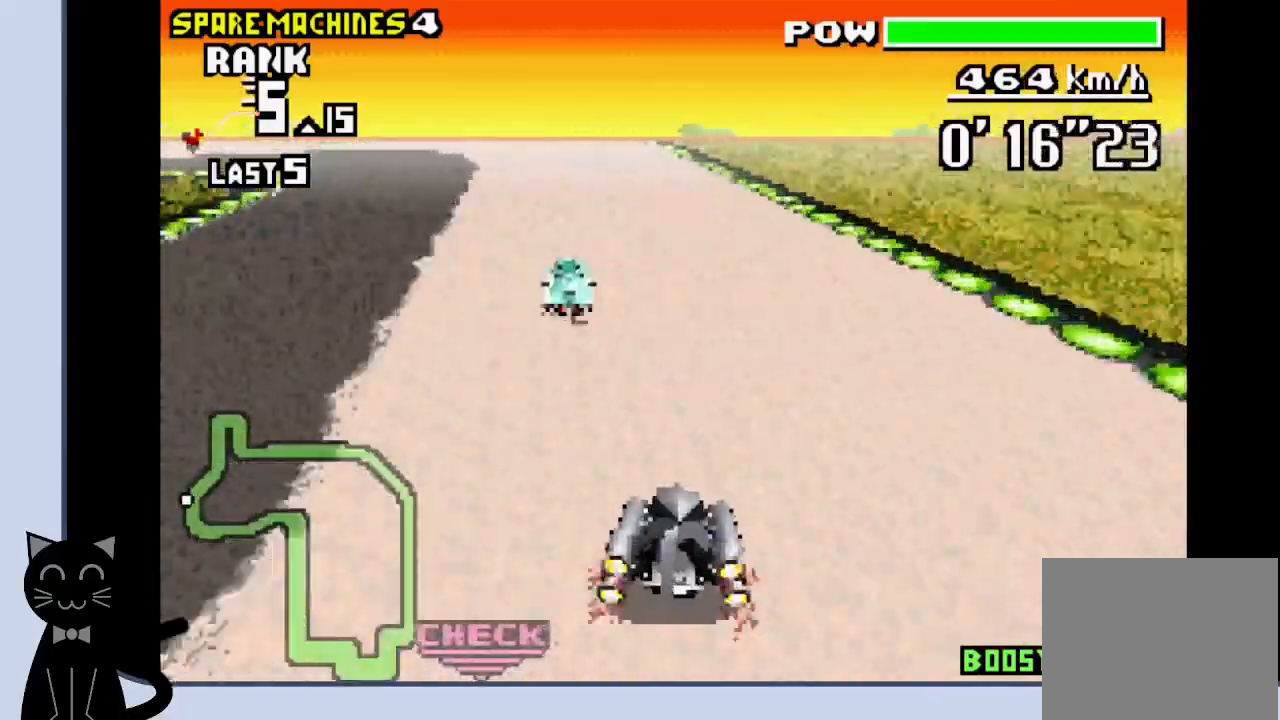
{"buttons": ["CROSS", "DPAD_LEFT"], "events": [[200, "R1", "up"], [217, "CROSS", "up"], [333, "CROSS", "down"]]}
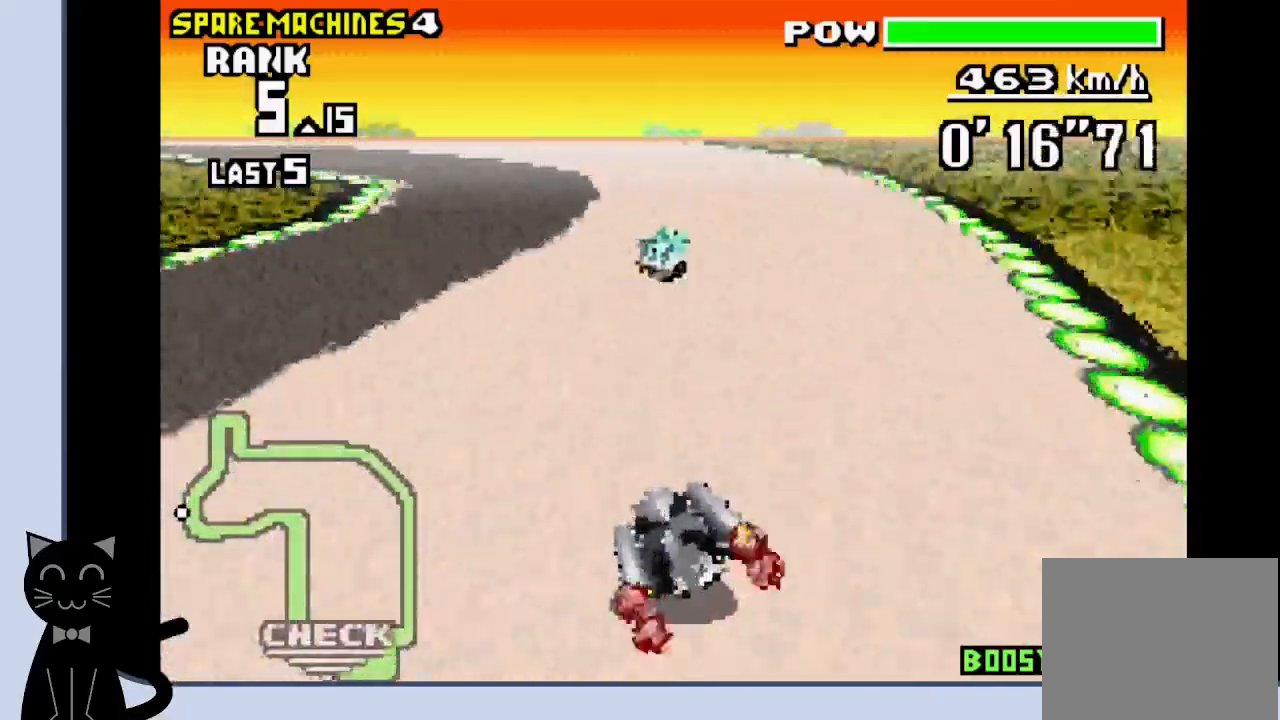
{"buttons": ["CROSS", "DPAD_LEFT"], "events": [[150, "R1", "down"], [167, "DPAD_LEFT", "up"], [283, "DPAD_LEFT", "down"], [383, "CROSS", "up"], [383, "R1", "up"], [483, "CROSS", "down"]]}
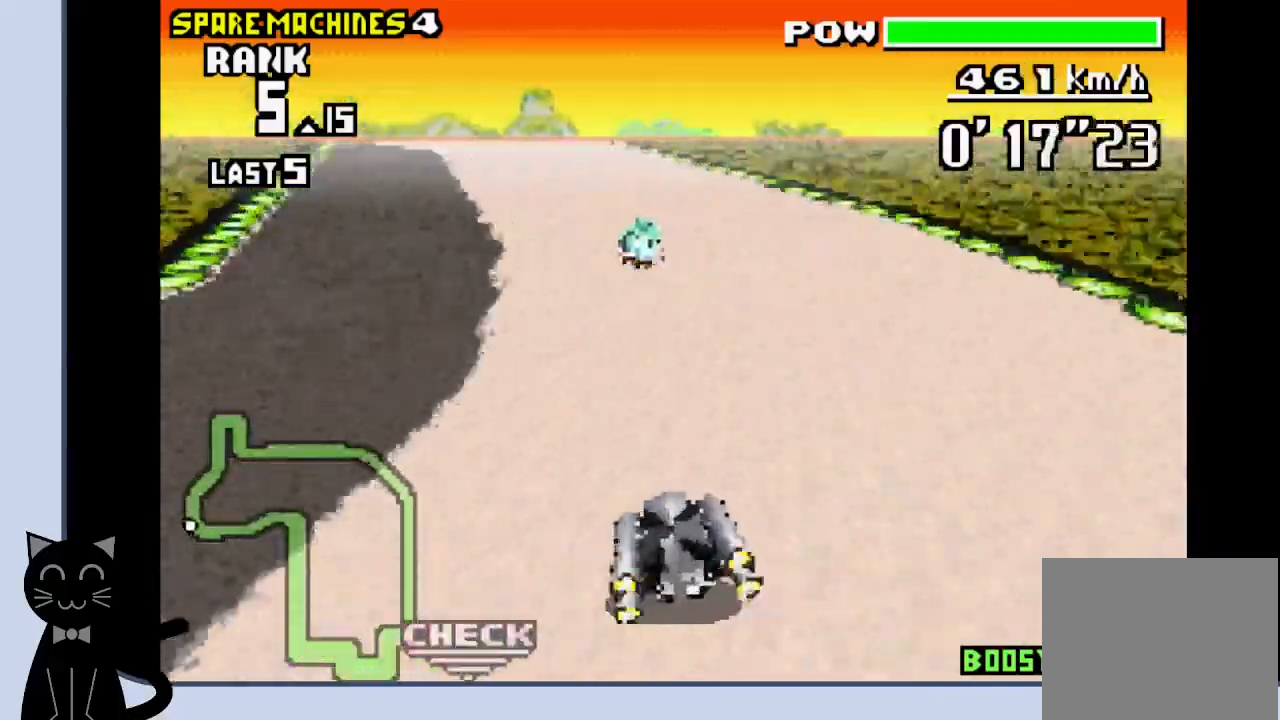
{"buttons": ["CROSS"], "events": [[83, "CROSS", "up"], [200, "CROSS", "down"], [350, "DPAD_LEFT", "up"]]}
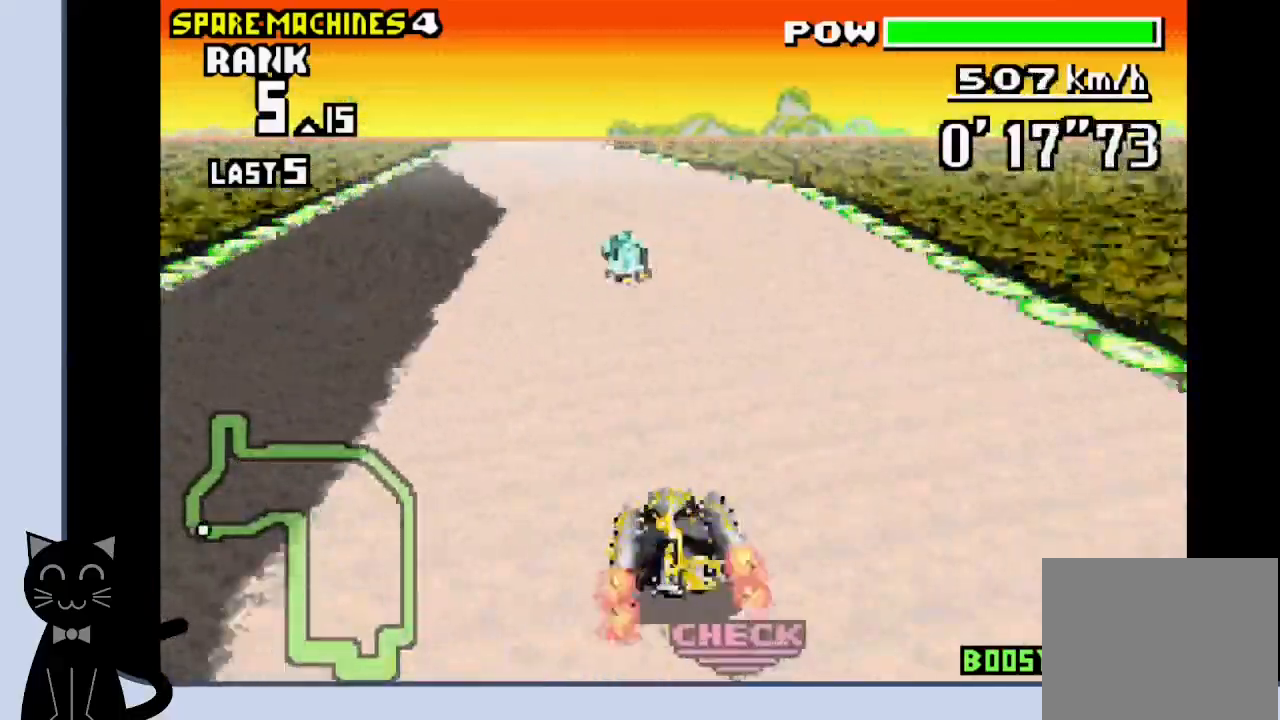
{"buttons": ["CROSS"], "events": [[183, "DPAD_LEFT", "down"], [233, "CROSS", "up"], [333, "CROSS", "down"], [350, "DPAD_LEFT", "up"]]}
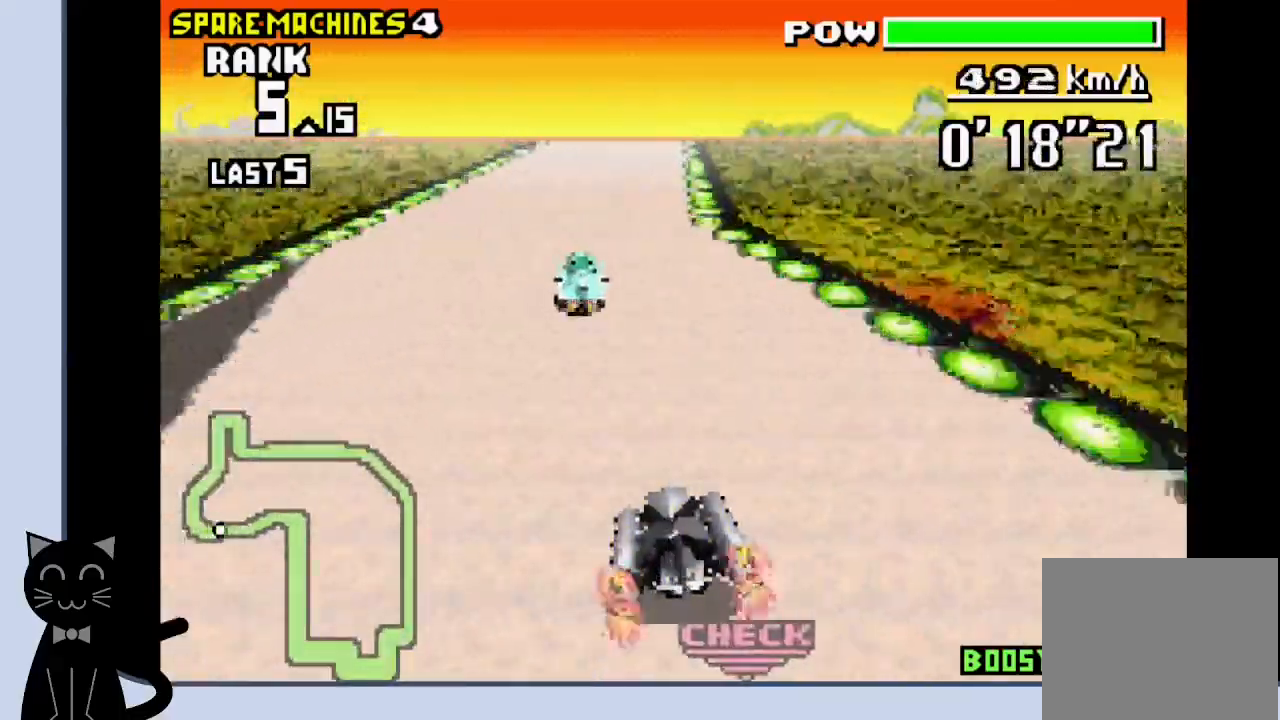
{"buttons": ["CROSS"], "events": []}
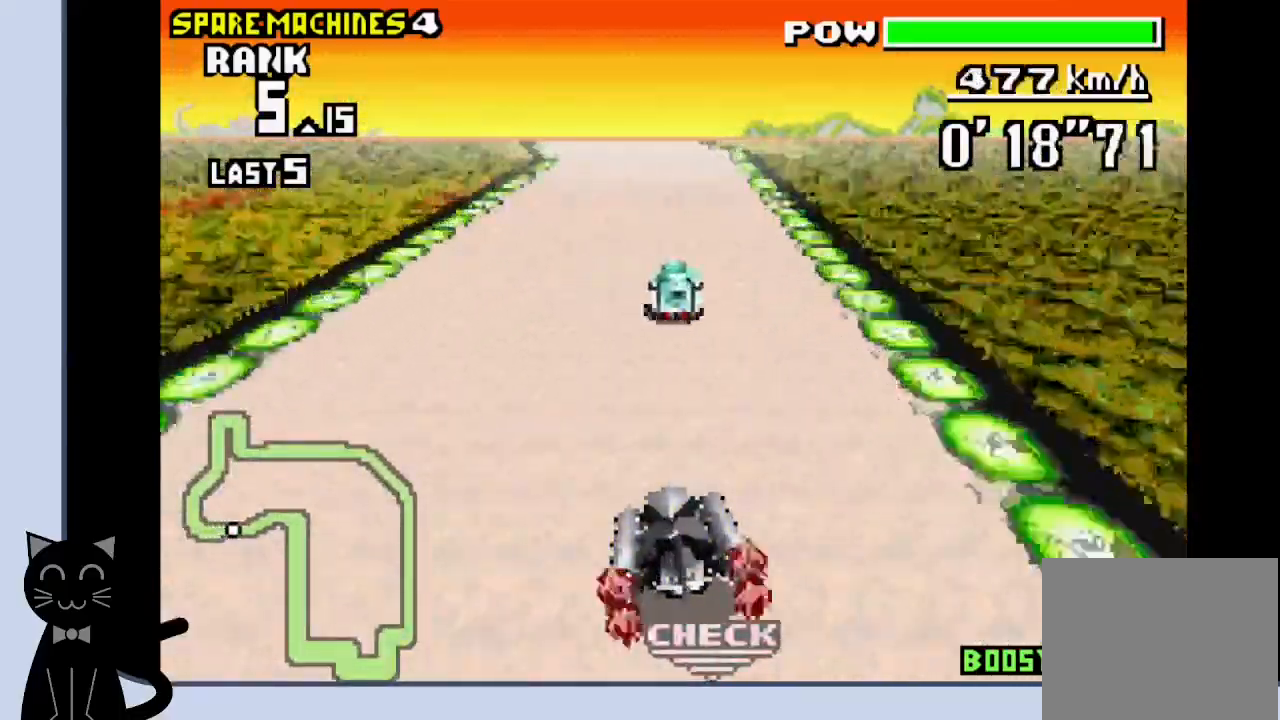
{"buttons": ["CROSS"], "events": []}
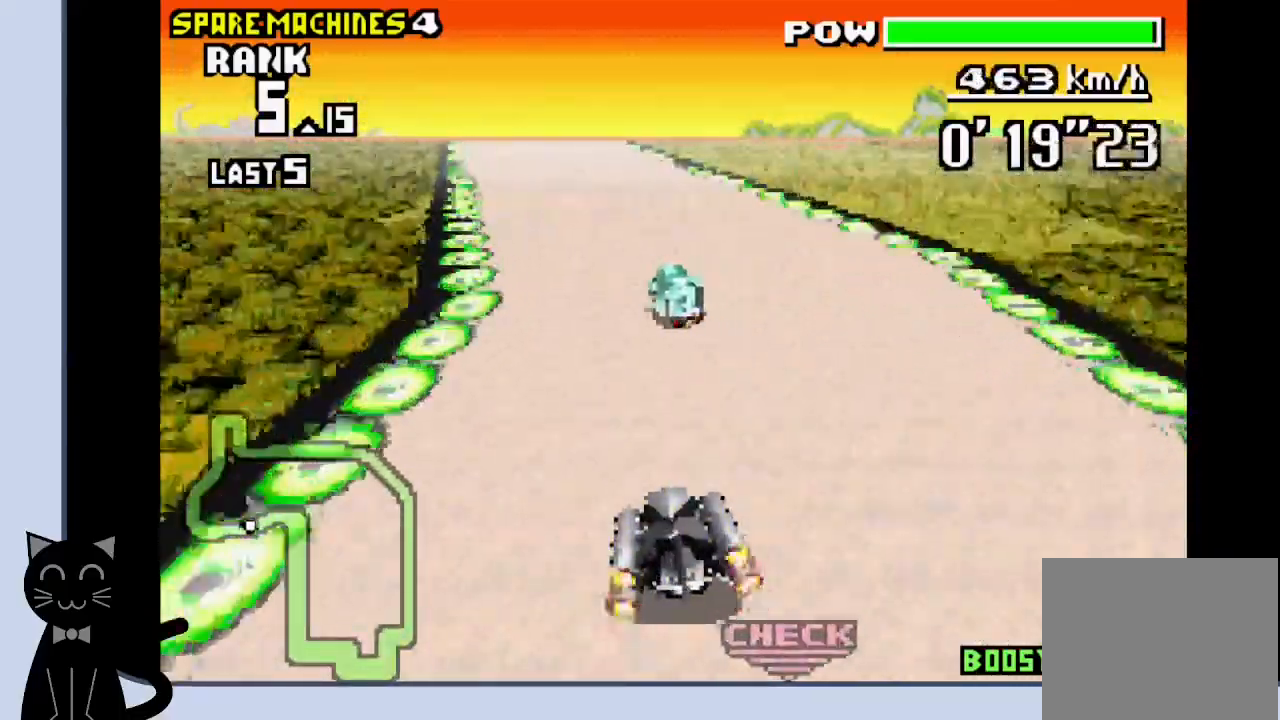
{"buttons": ["CROSS"], "events": [[167, "DPAD_LEFT", "down"], [233, "DPAD_LEFT", "up"]]}
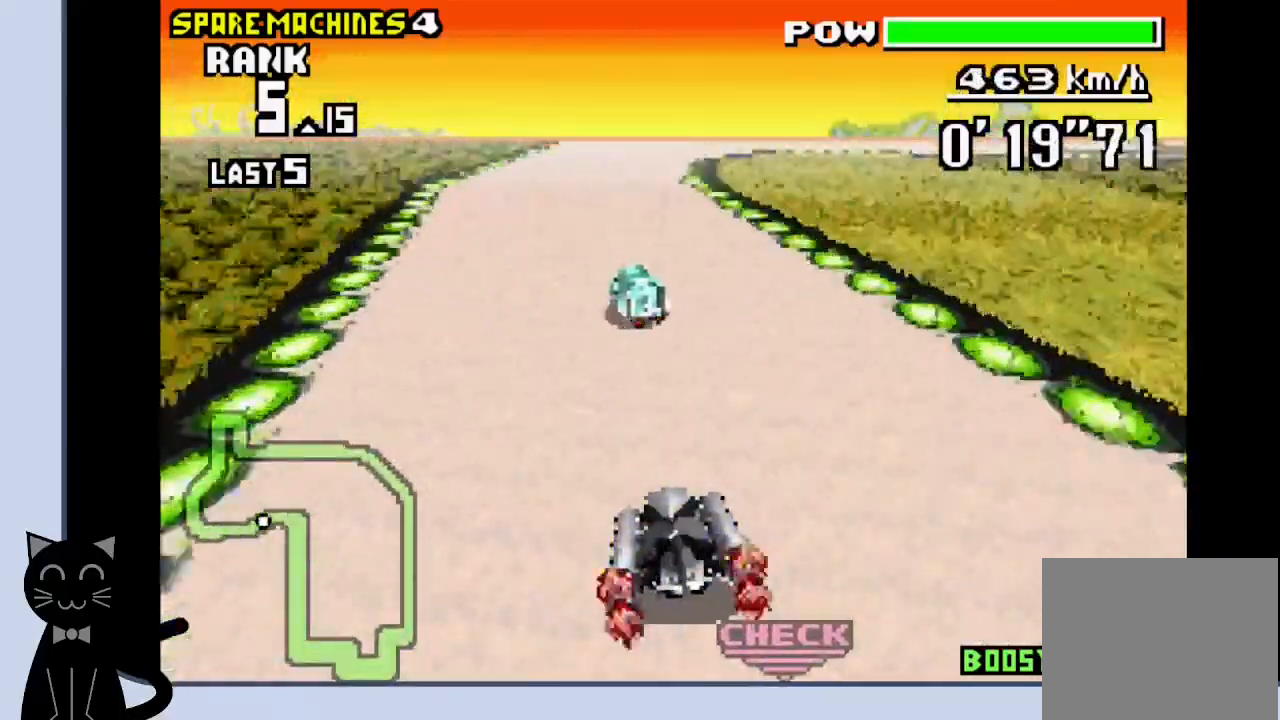
{"buttons": ["CROSS", "DPAD_RIGHT"], "events": [[217, "DPAD_RIGHT", "down"]]}
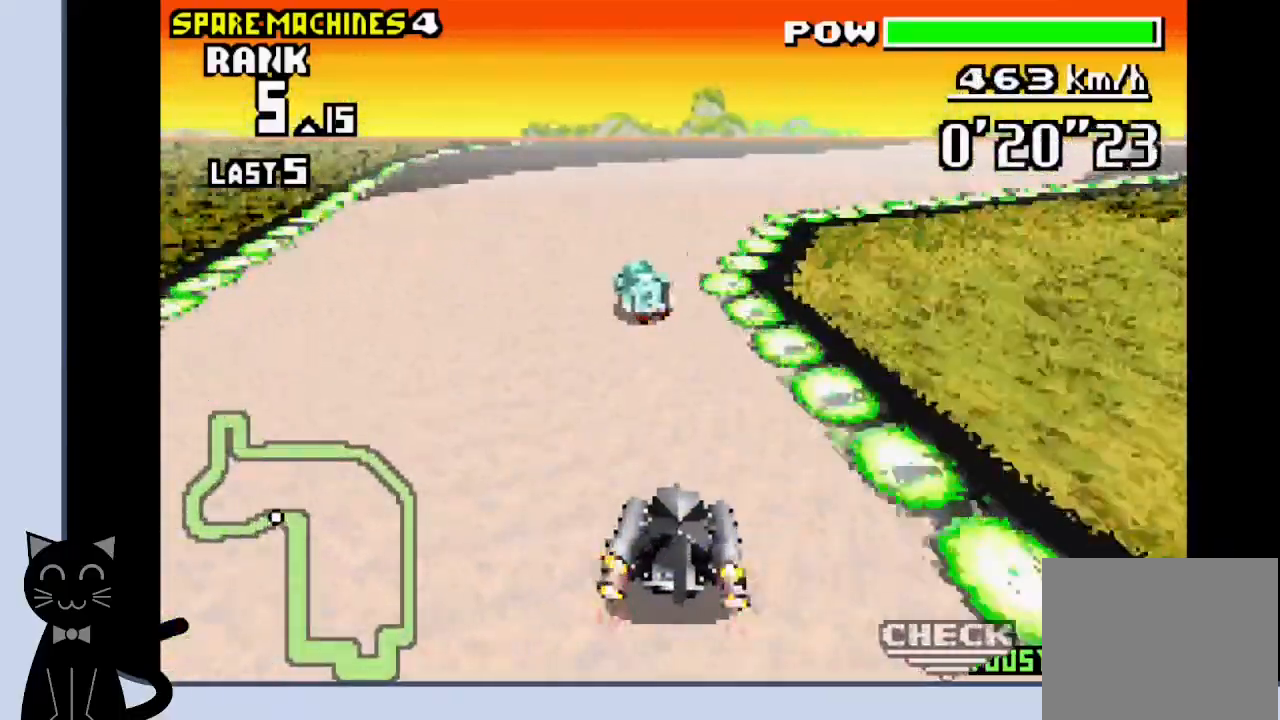
{"buttons": ["CROSS", "R1", "DPAD_RIGHT"], "events": [[167, "CROSS", "up"], [167, "R1", "down"], [283, "CROSS", "down"], [350, "CROSS", "up"], [417, "CROSS", "down"]]}
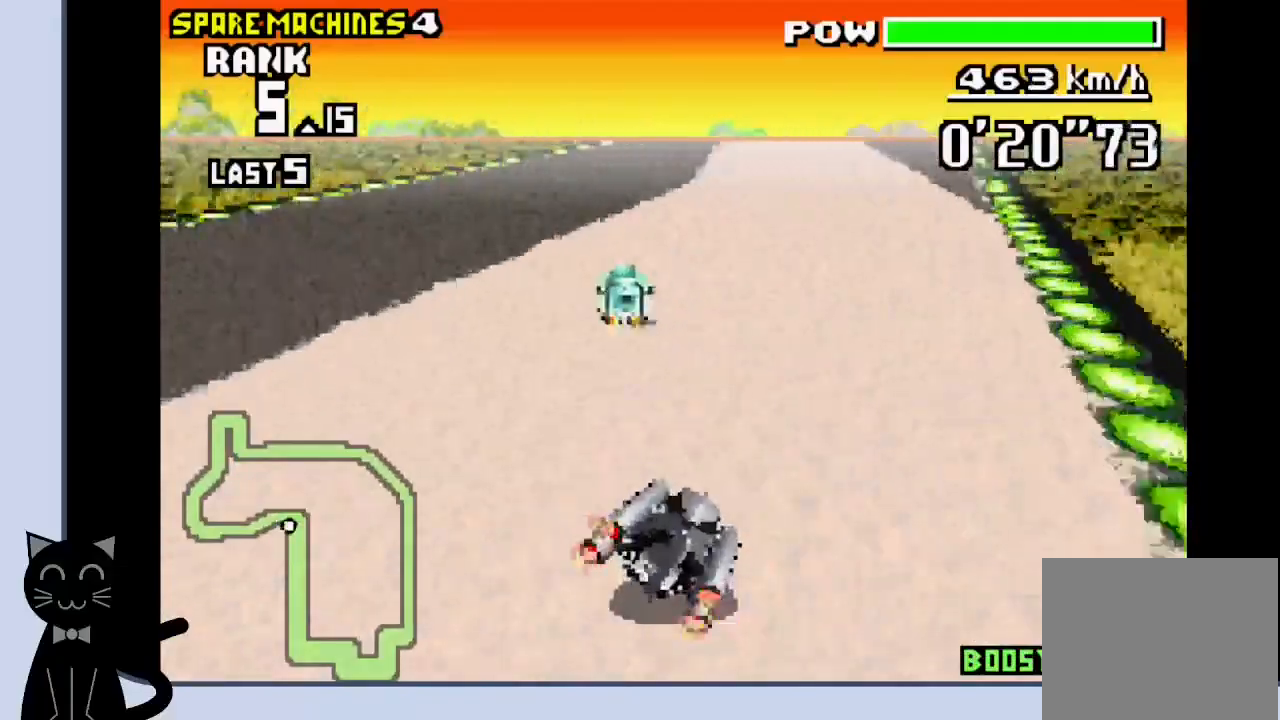
{"buttons": ["CROSS"], "events": [[33, "CROSS", "up"], [83, "CROSS", "down"], [283, "DPAD_RIGHT", "up"], [283, "R1", "up"]]}
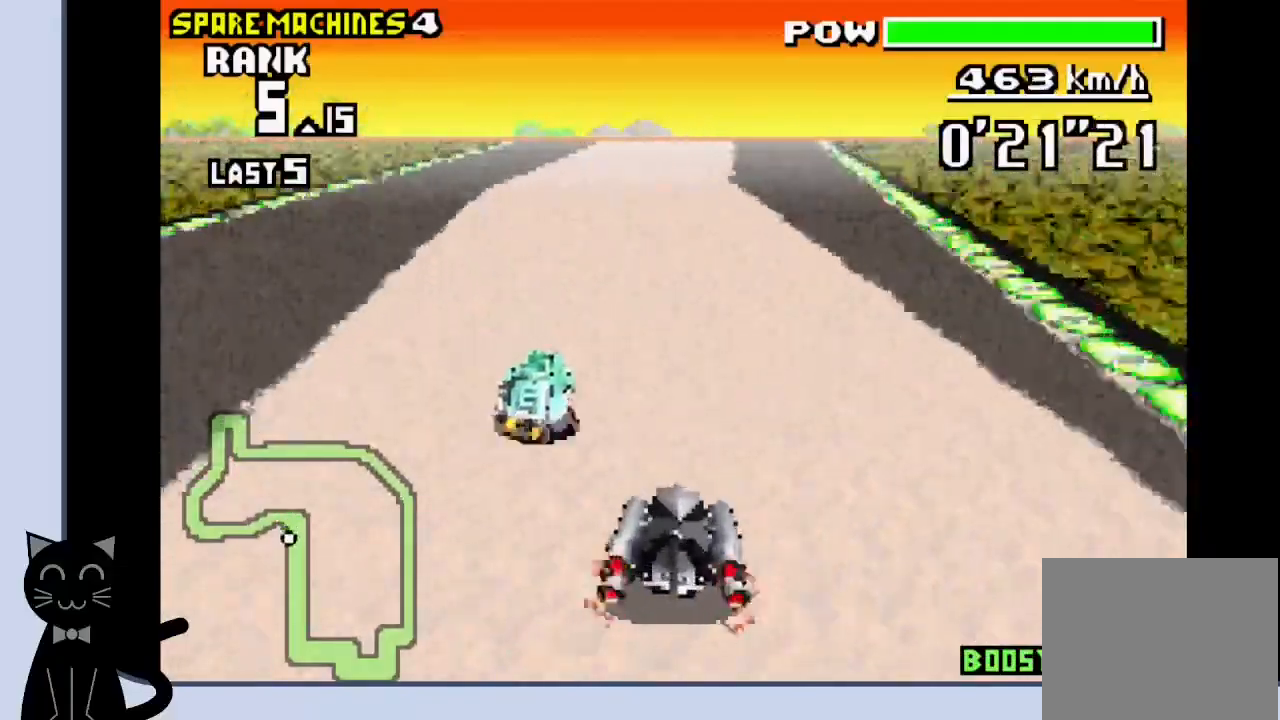
{"buttons": ["CROSS", "R1"], "events": [[267, "R1", "down"]]}
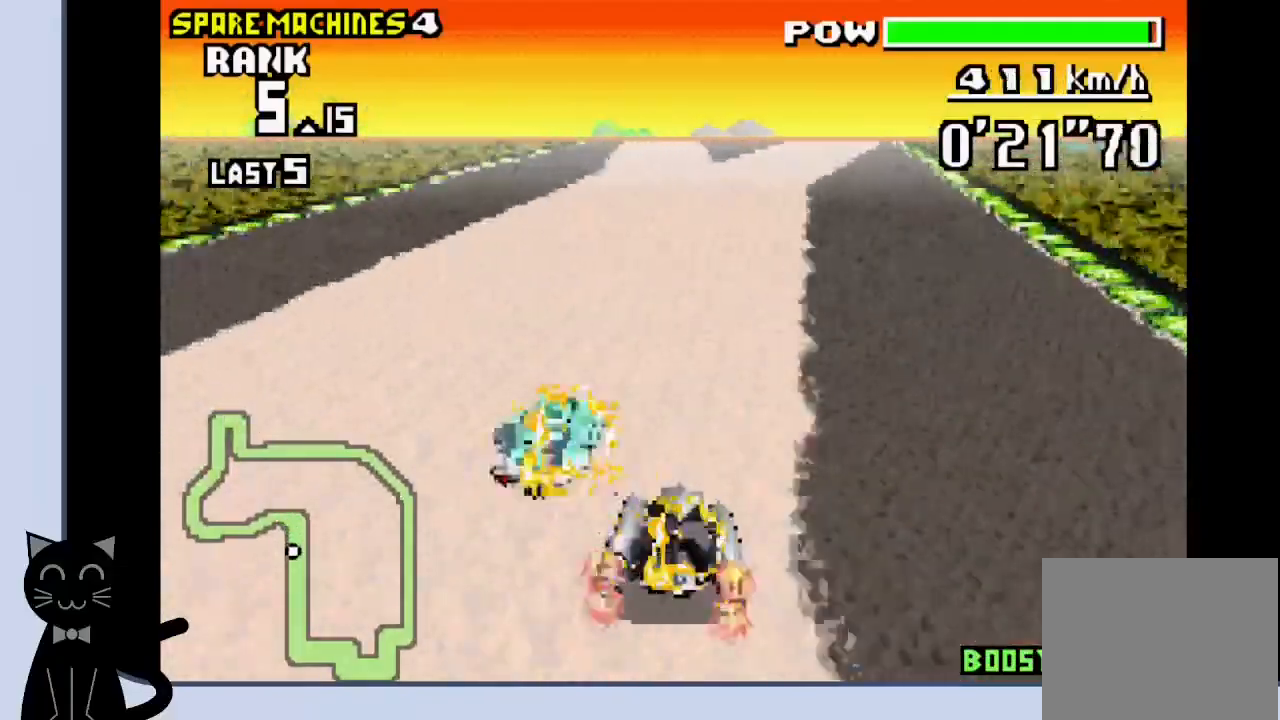
{"buttons": ["CROSS", "R1", "DPAD_RIGHT"], "events": [[17, "R1", "up"], [200, "DPAD_RIGHT", "down"], [317, "CROSS", "up"], [317, "R1", "down"], [450, "CROSS", "down"]]}
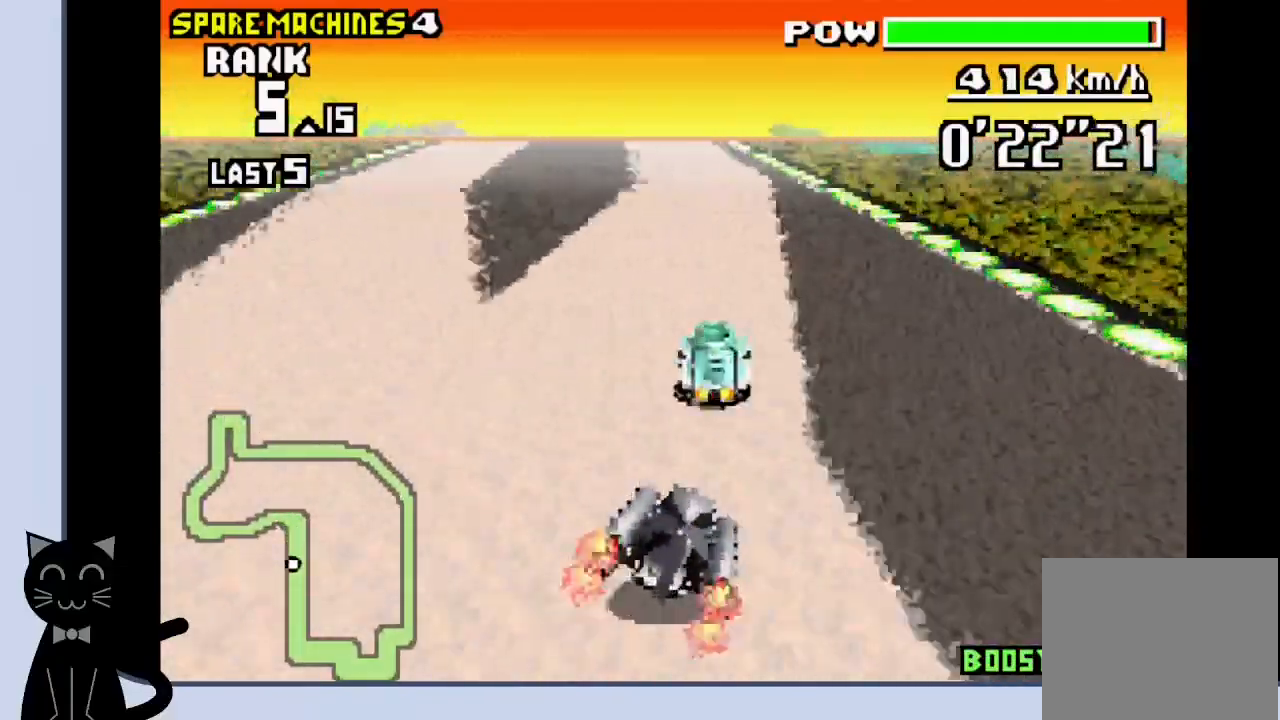
{"buttons": ["CROSS"], "events": [[50, "DPAD_RIGHT", "up"], [67, "R1", "up"], [300, "DPAD_LEFT", "down"], [433, "DPAD_LEFT", "up"]]}
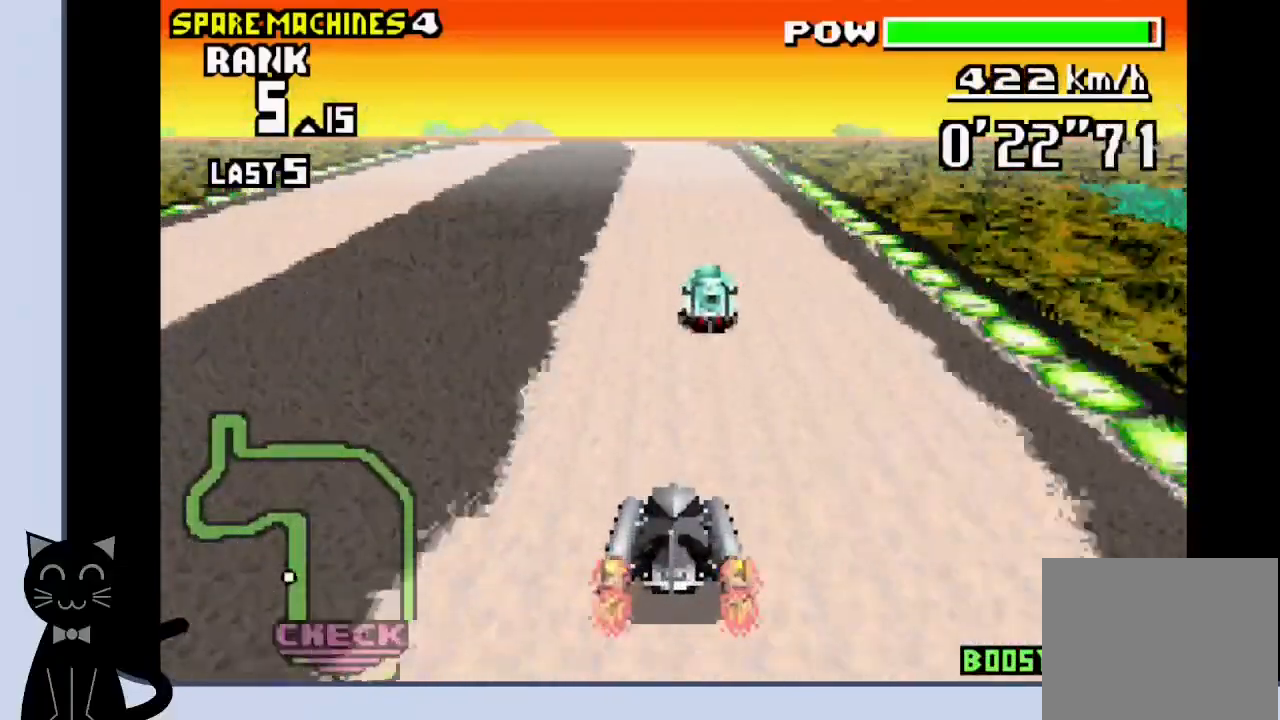
{"buttons": ["CROSS"], "events": []}
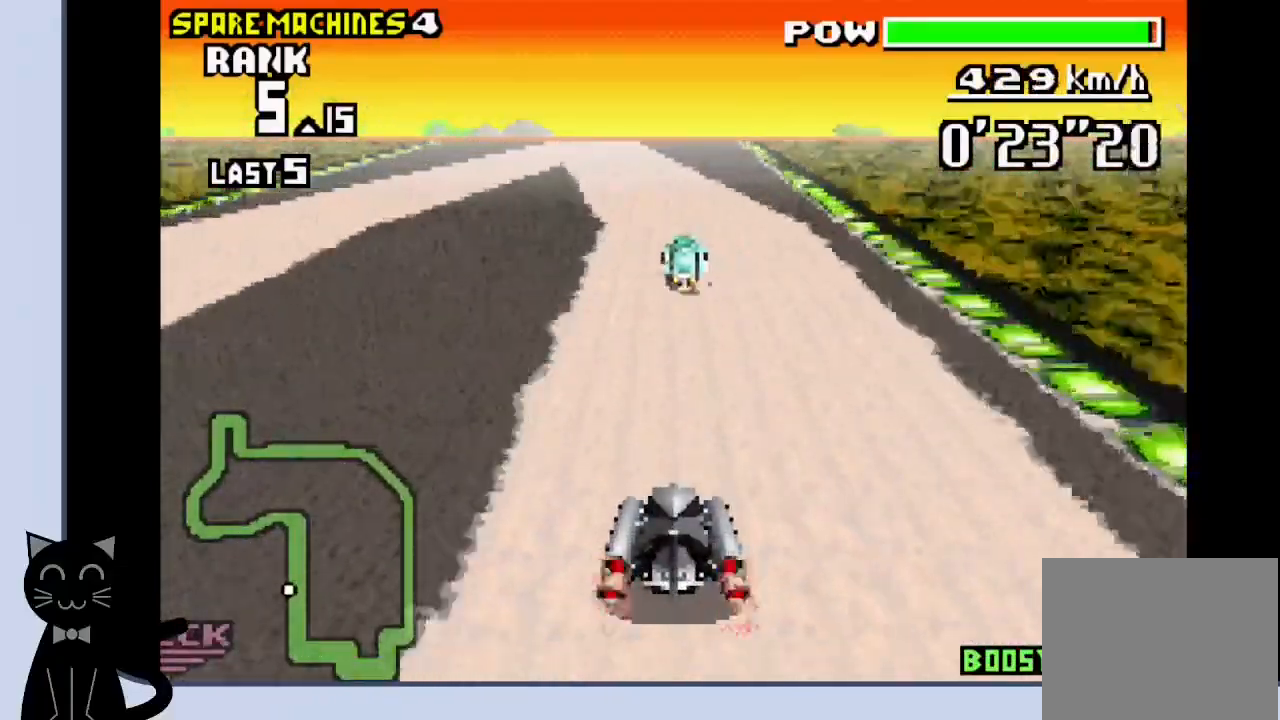
{"buttons": ["CROSS"], "events": [[133, "DPAD_LEFT", "down"], [267, "CROSS", "up"], [317, "CROSS", "down"], [367, "DPAD_LEFT", "up"]]}
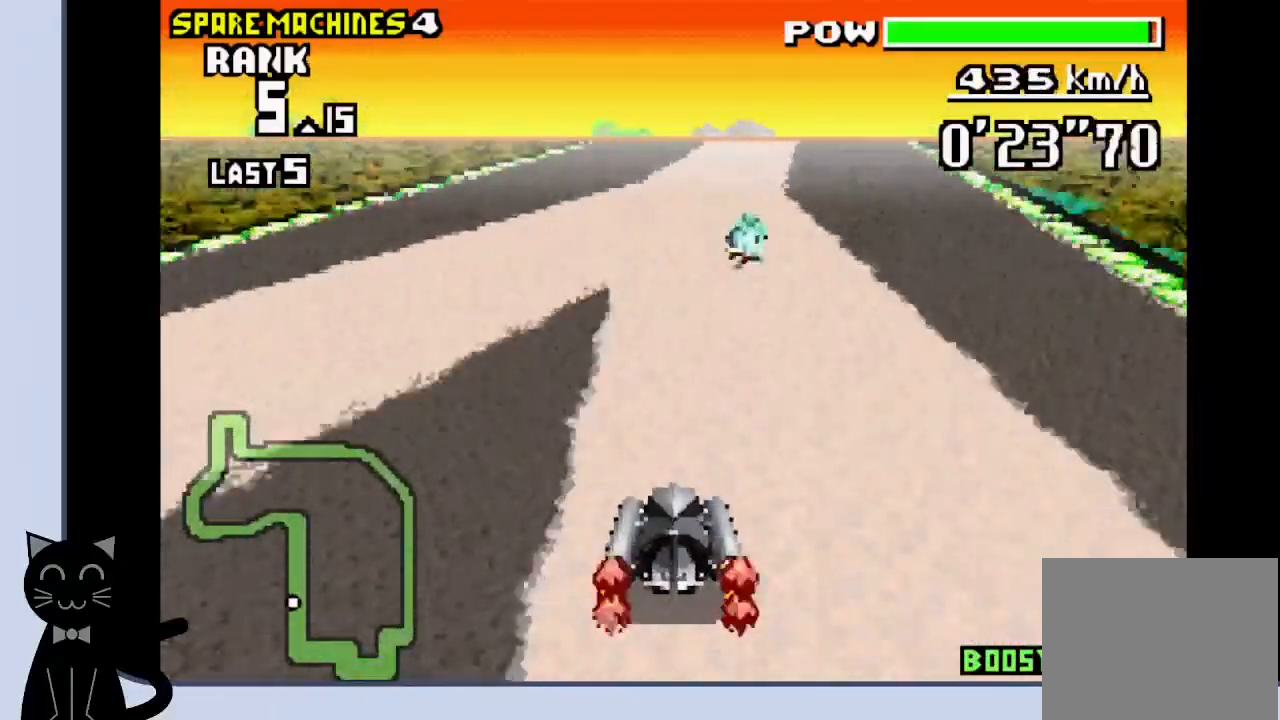
{"buttons": ["CROSS", "R1"], "events": [[150, "R1", "down"]]}
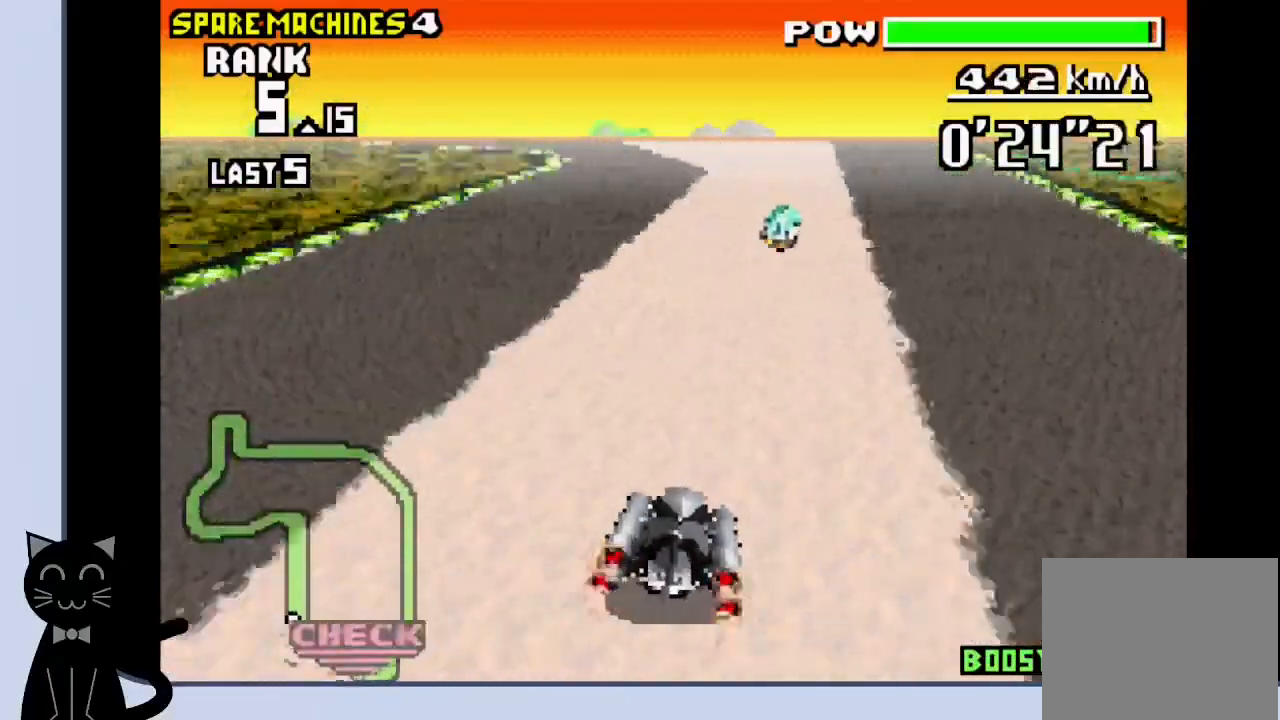
{"buttons": ["CROSS", "R1", "DPAD_LEFT"], "events": [[467, "DPAD_LEFT", "down"]]}
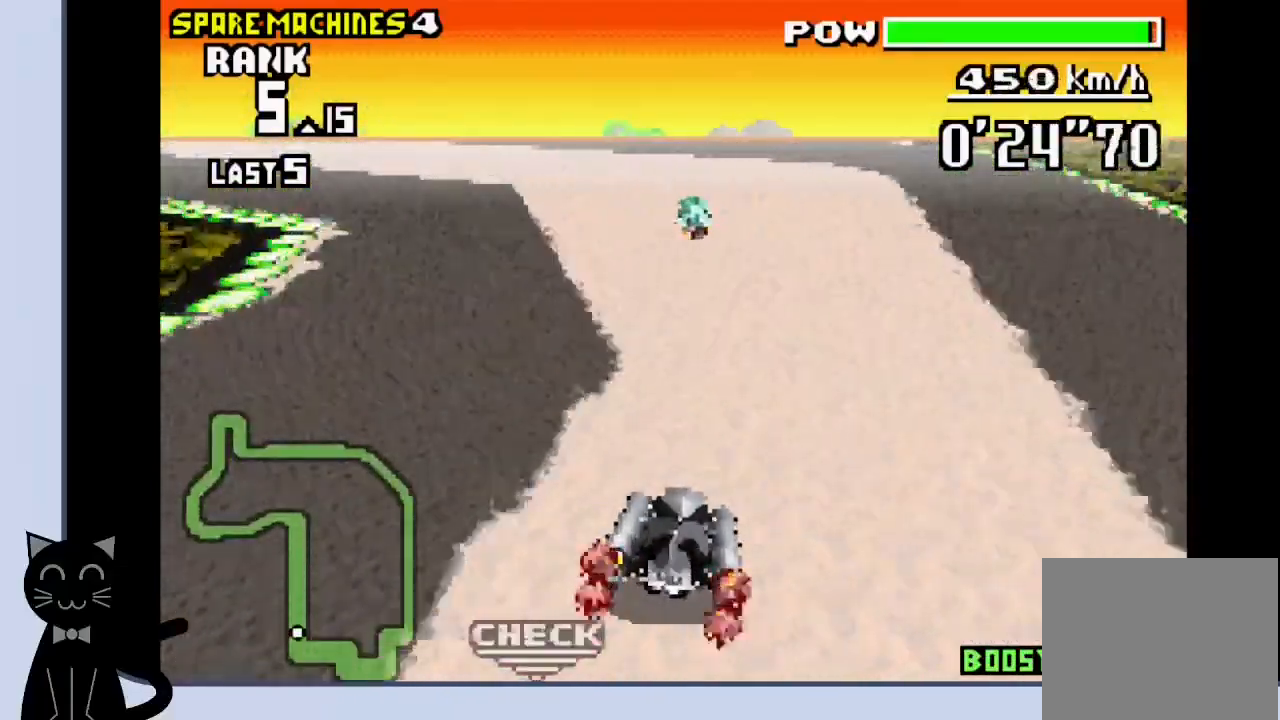
{"buttons": ["CROSS", "DPAD_LEFT"], "events": [[117, "R1", "up"], [167, "CROSS", "up"], [267, "CROSS", "down"]]}
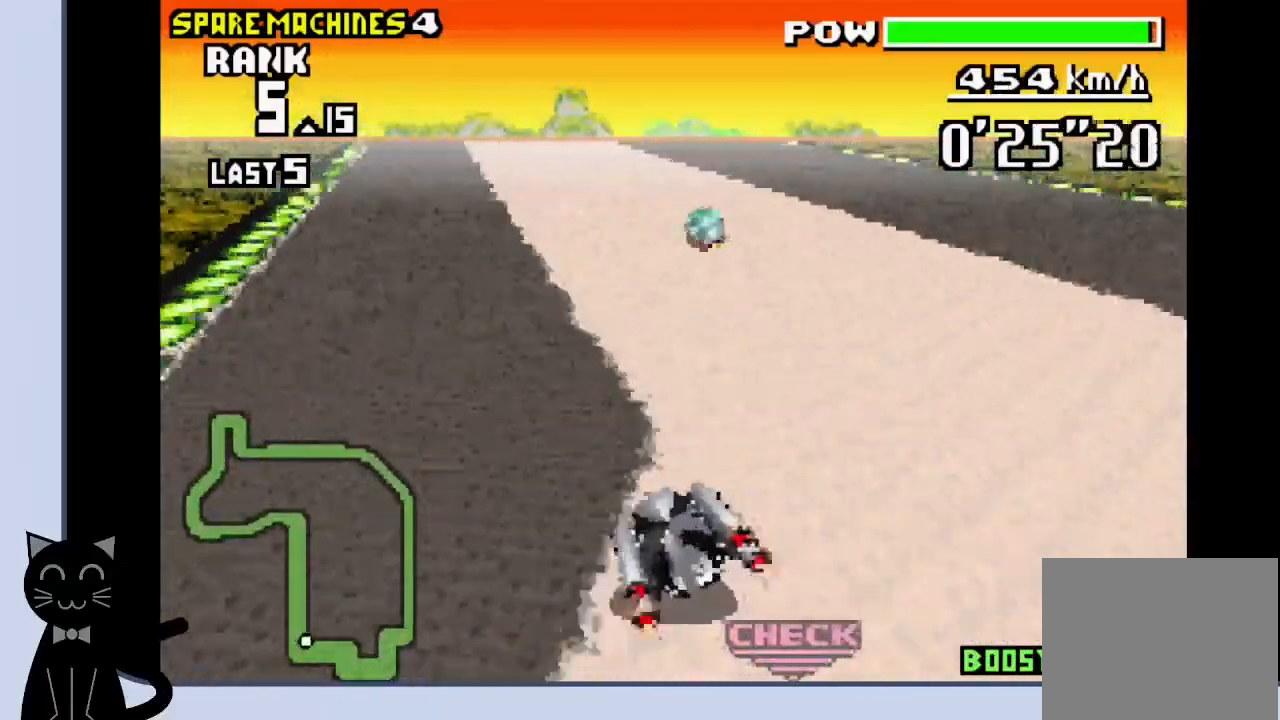
{"buttons": ["CROSS"], "events": [[67, "CROSS", "up"], [117, "DPAD_LEFT", "up"], [167, "CROSS", "down"]]}
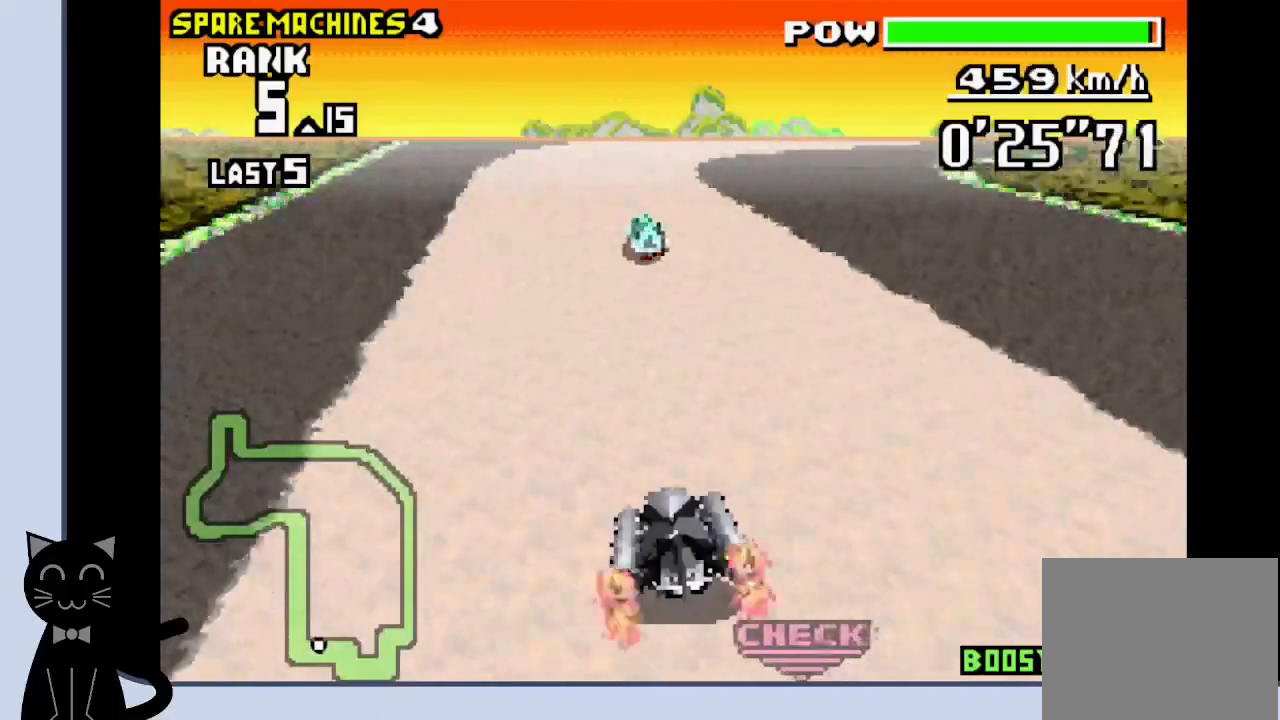
{"buttons": ["DPAD_RIGHT"], "events": [[300, "DPAD_RIGHT", "down"], [450, "CROSS", "up"]]}
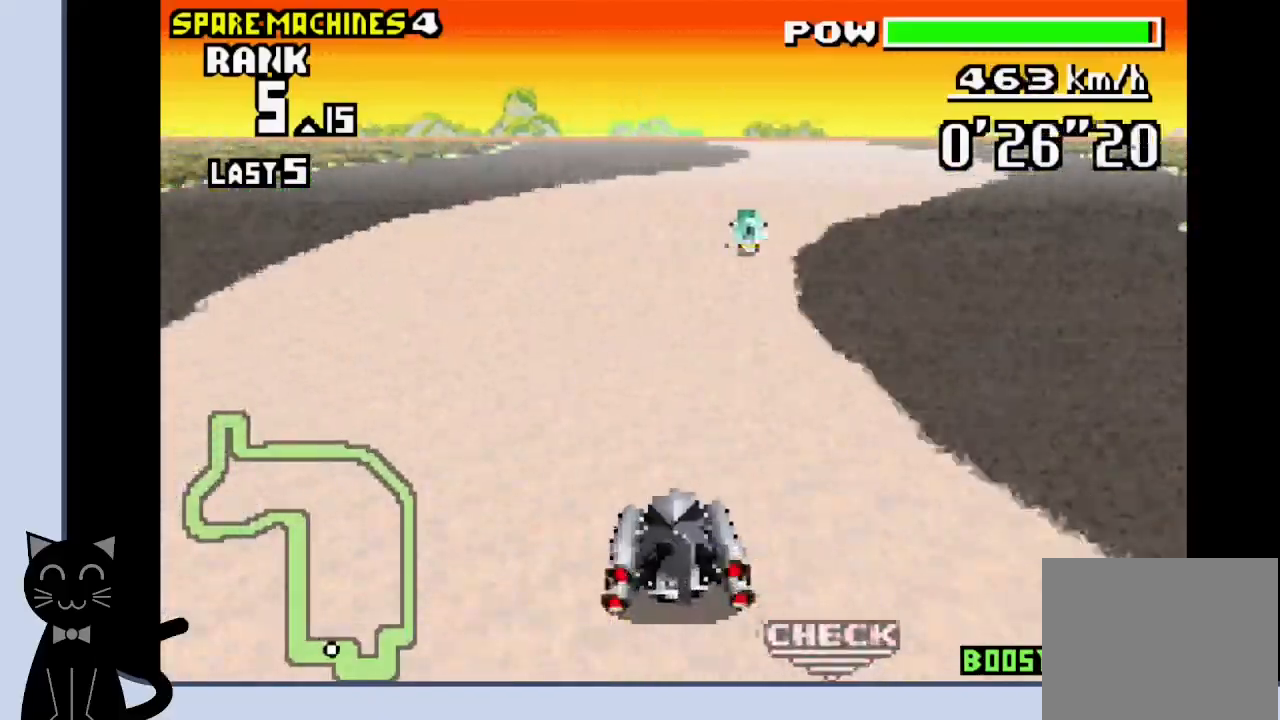
{"buttons": ["CROSS", "R1", "DPAD_LEFT"], "events": [[17, "R1", "down"], [100, "CROSS", "down"], [117, "DPAD_RIGHT", "up"], [167, "CROSS", "up"], [217, "CROSS", "down"], [500, "DPAD_LEFT", "down"]]}